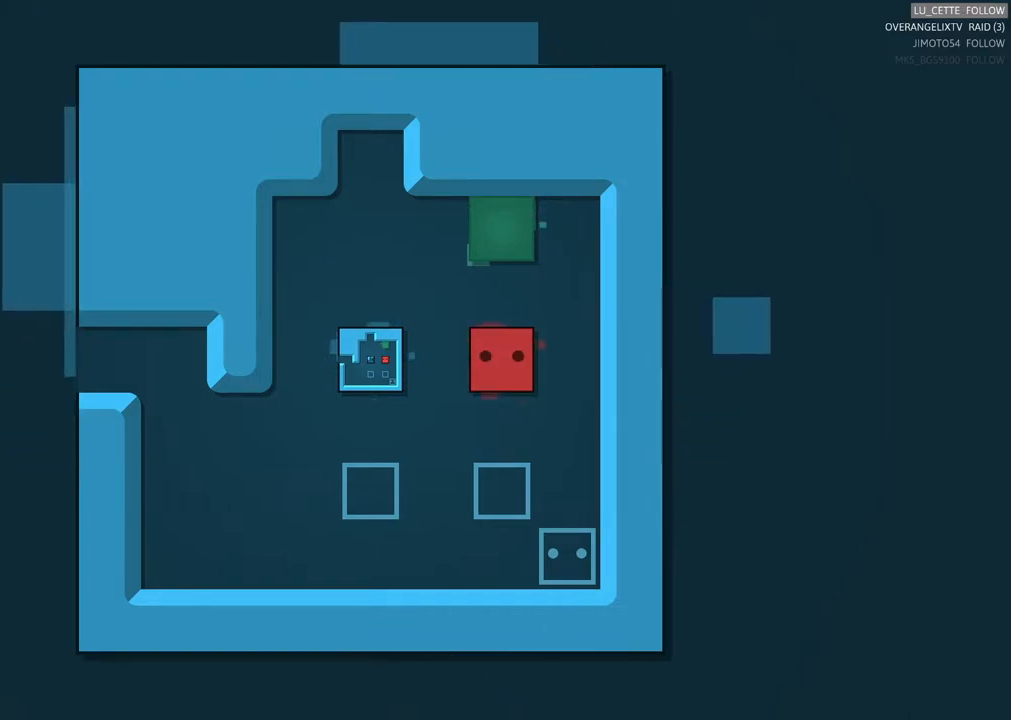
Gameplay with a controller (Xbox layout); each line is a JSON object with the inputs held at the frame after it. "events" lists button and stick changes between this image and that frame as [ms after this image, input, new state], when the widget could be followed in between. Not read: L1 L3 R3 right_stick.
{"buttons": [], "left_stick": "up-left", "events": [[367, "left_stick", "up-left"]]}
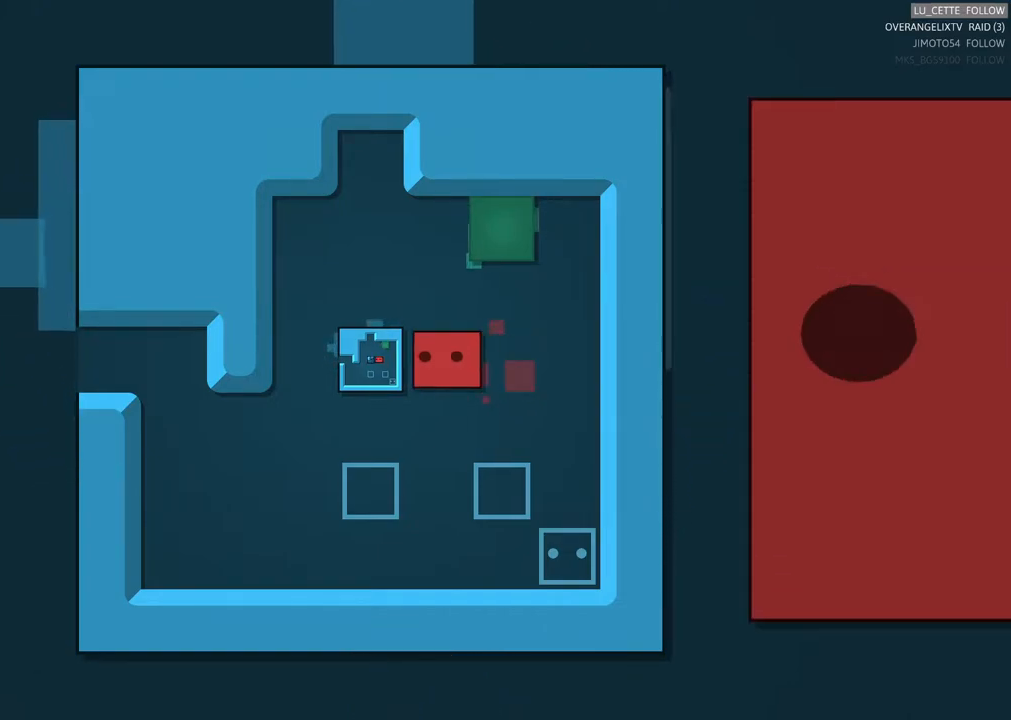
{"buttons": [], "left_stick": "up", "events": [[150, "left_stick", "left"], [450, "left_stick", "center"], [500, "left_stick", "up"]]}
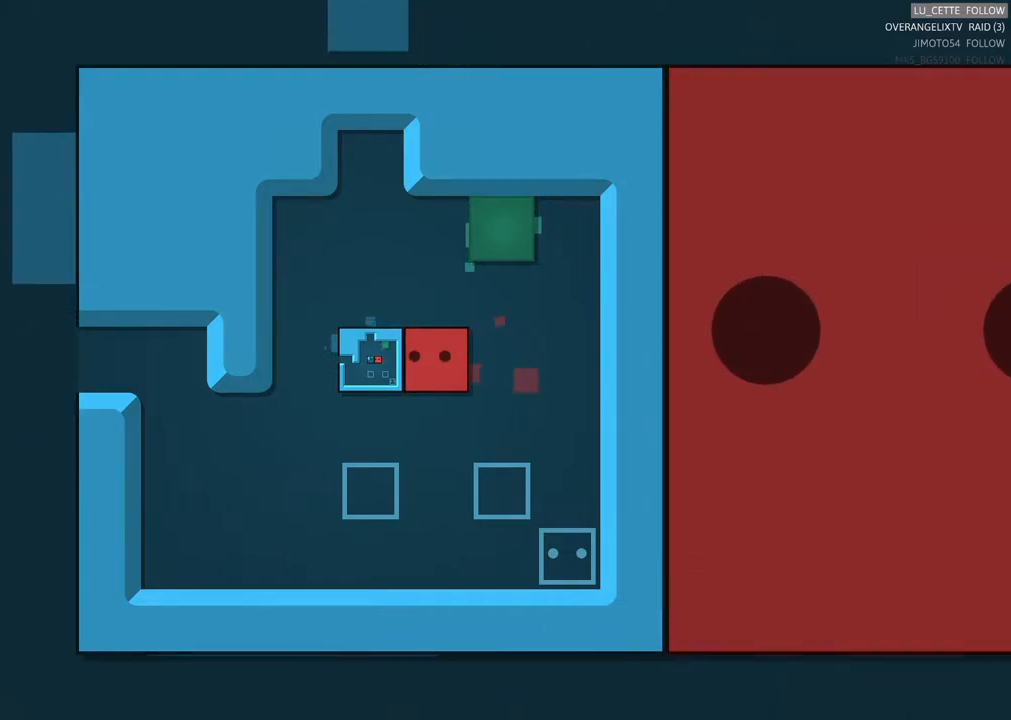
{"buttons": [], "left_stick": "center", "events": [[217, "left_stick", "center"]]}
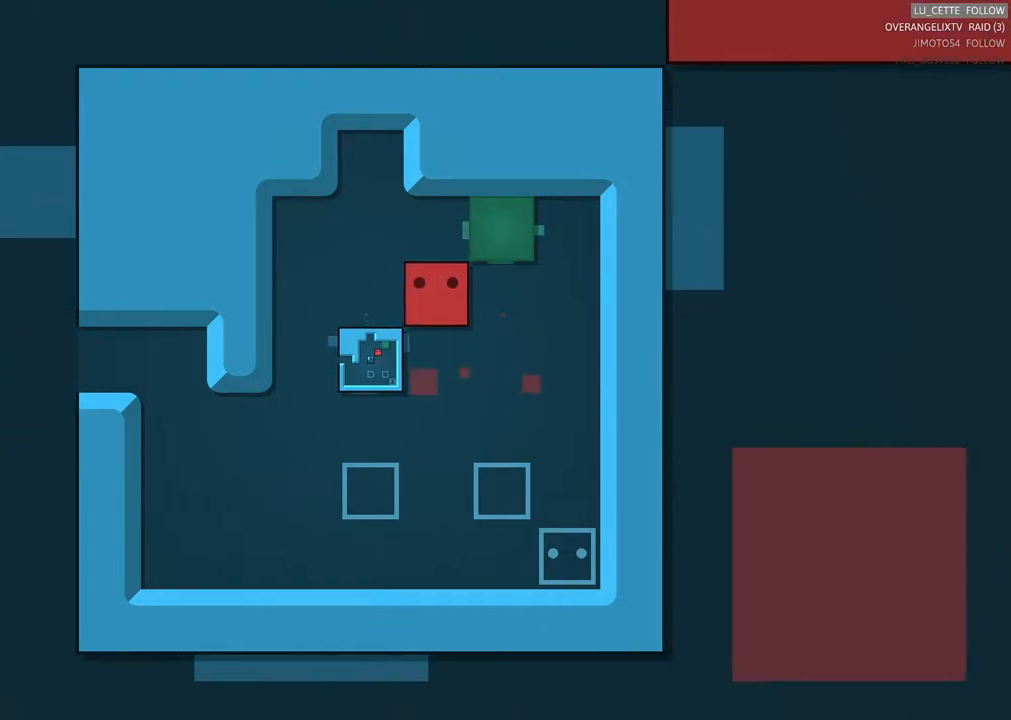
{"buttons": [], "left_stick": "left", "events": [[233, "left_stick", "left"]]}
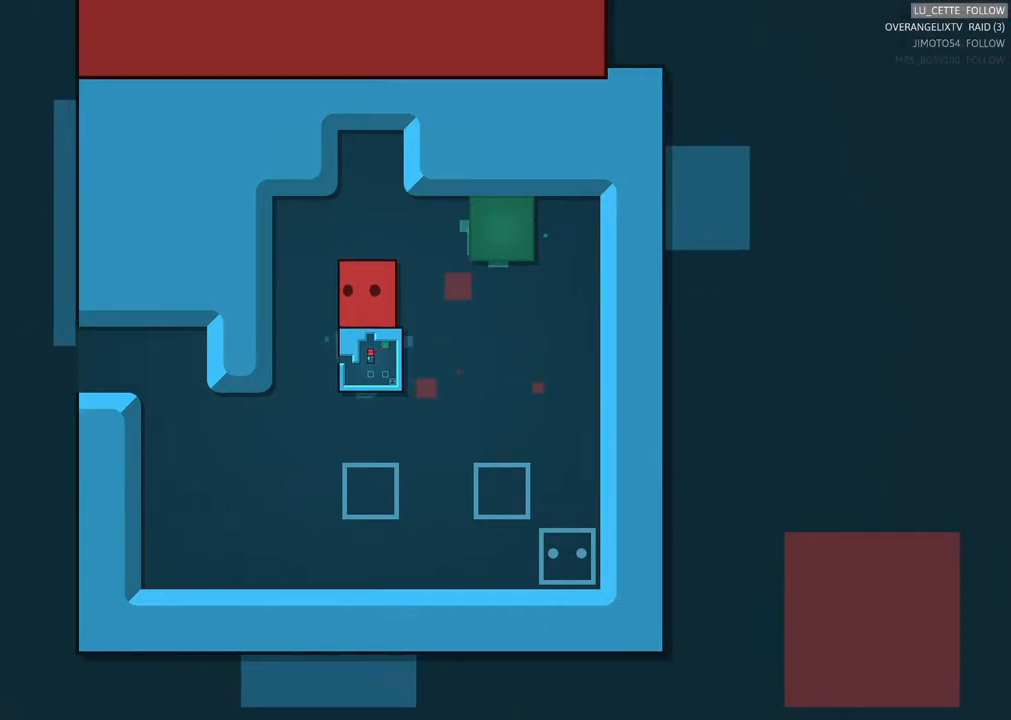
{"buttons": [], "left_stick": "center", "events": [[33, "left_stick", "center"], [167, "left_stick", "down"], [217, "left_stick", "down-left"], [350, "left_stick", "center"]]}
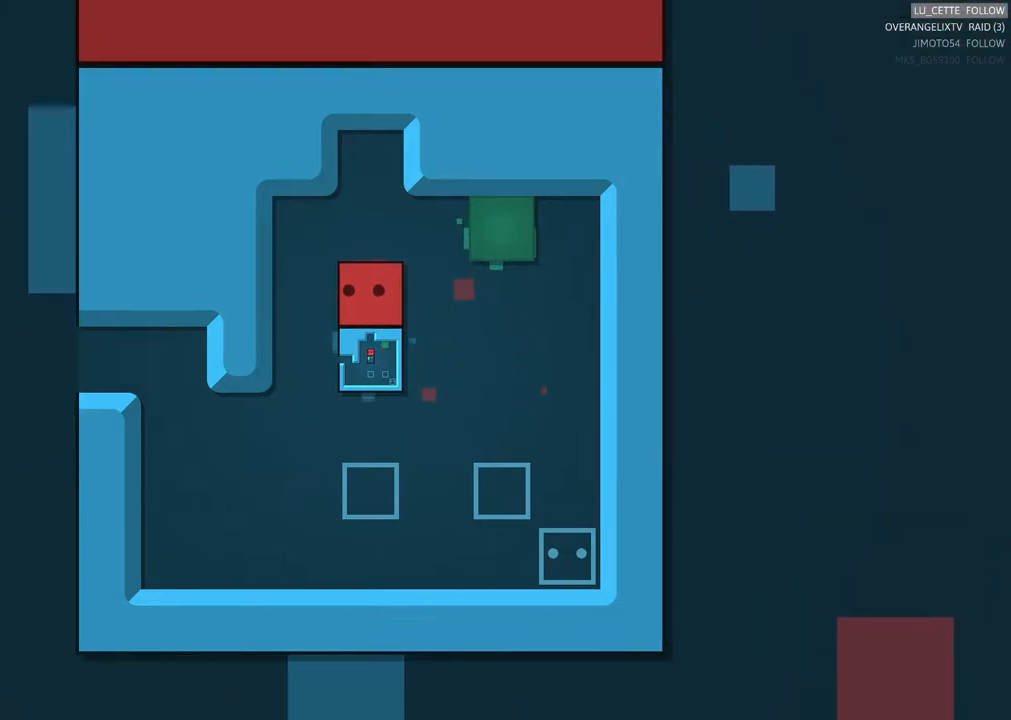
{"buttons": [], "left_stick": "down-left", "events": [[100, "left_stick", "down-left"], [333, "left_stick", "center"], [500, "left_stick", "down-left"]]}
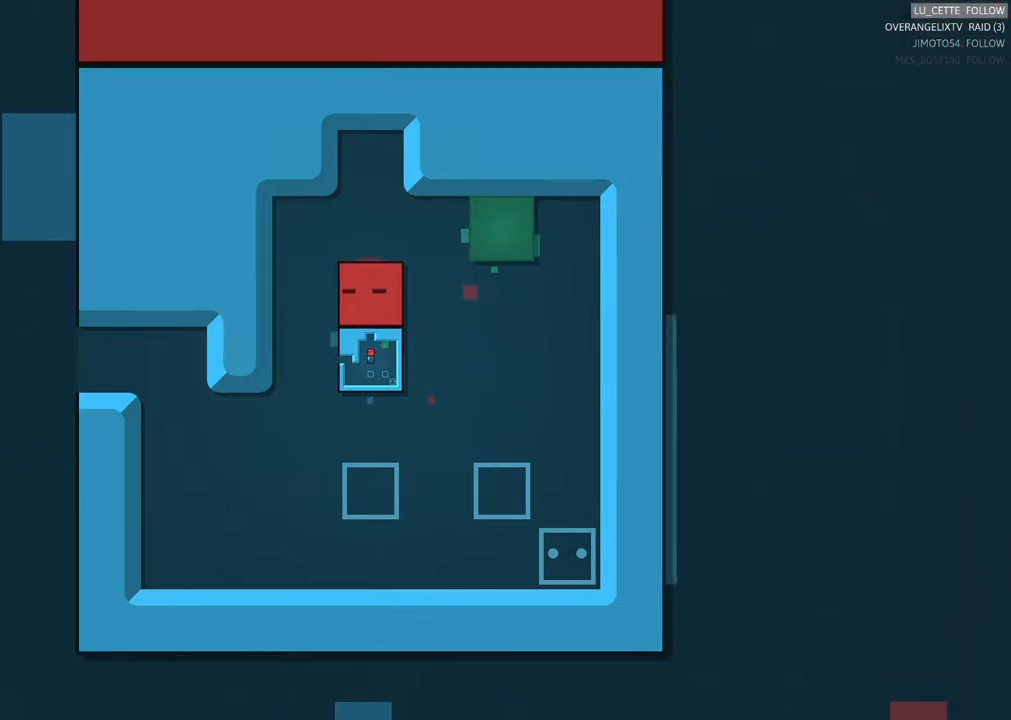
{"buttons": [], "left_stick": "down", "events": [[67, "left_stick", "down"], [250, "left_stick", "center"], [417, "left_stick", "down"]]}
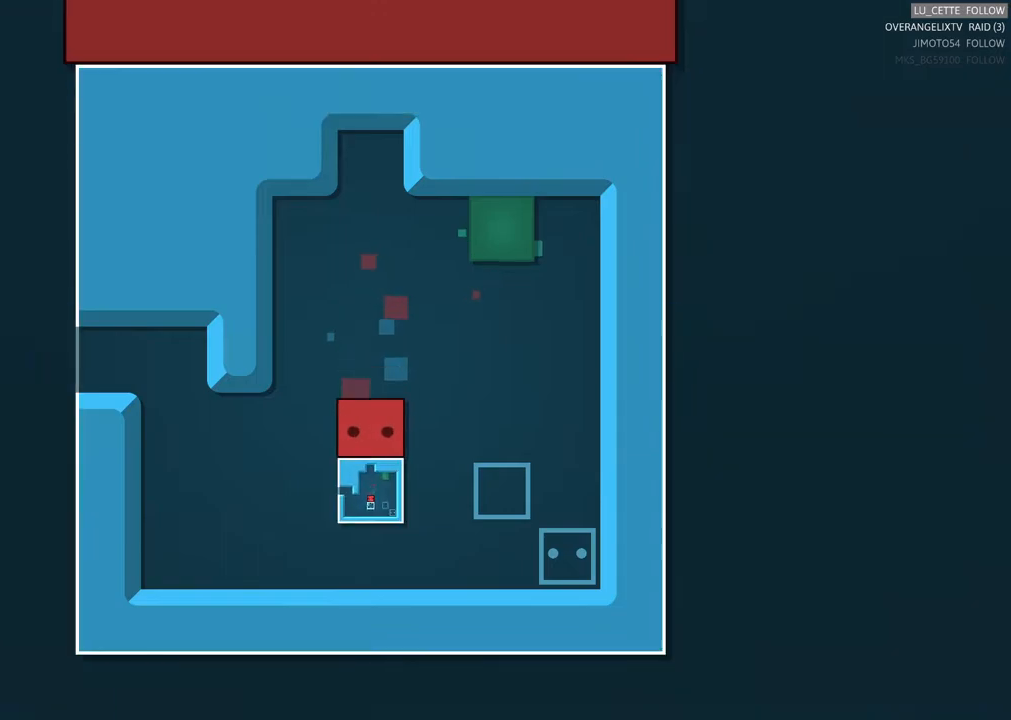
{"buttons": [], "left_stick": "center", "events": [[150, "left_stick", "center"]]}
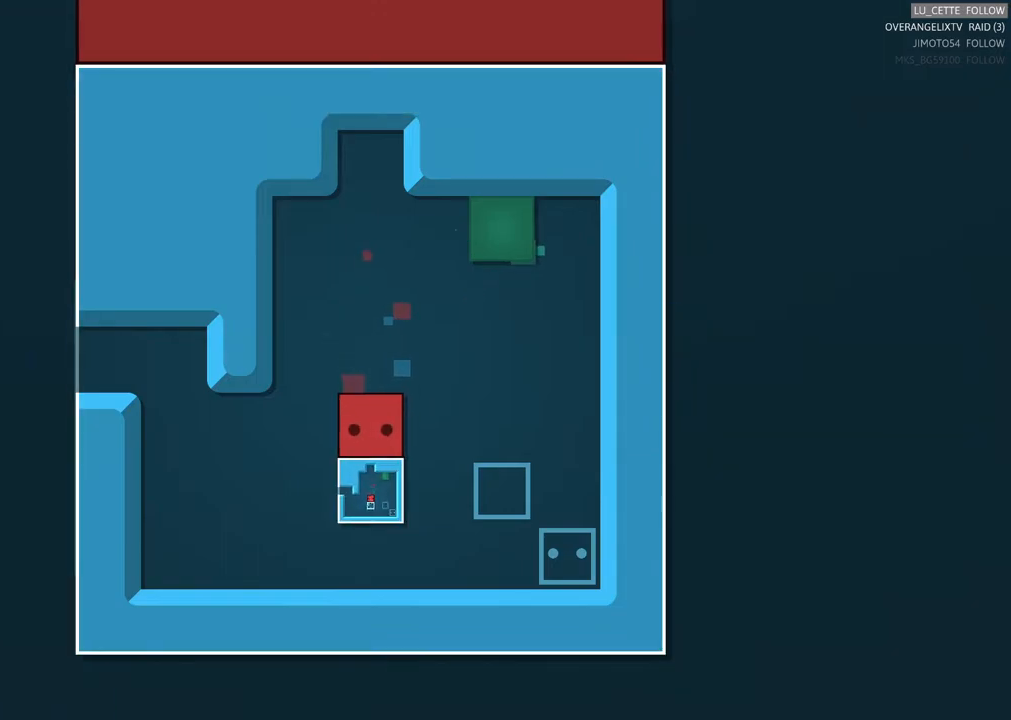
{"buttons": [], "left_stick": "center", "events": []}
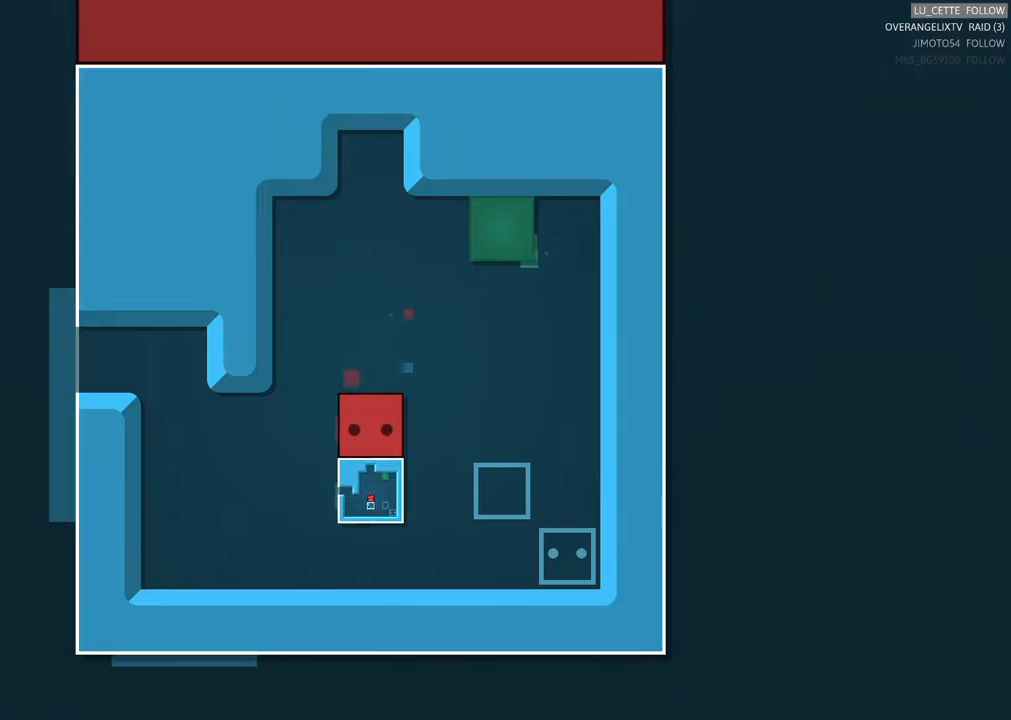
{"buttons": [], "left_stick": "center", "events": []}
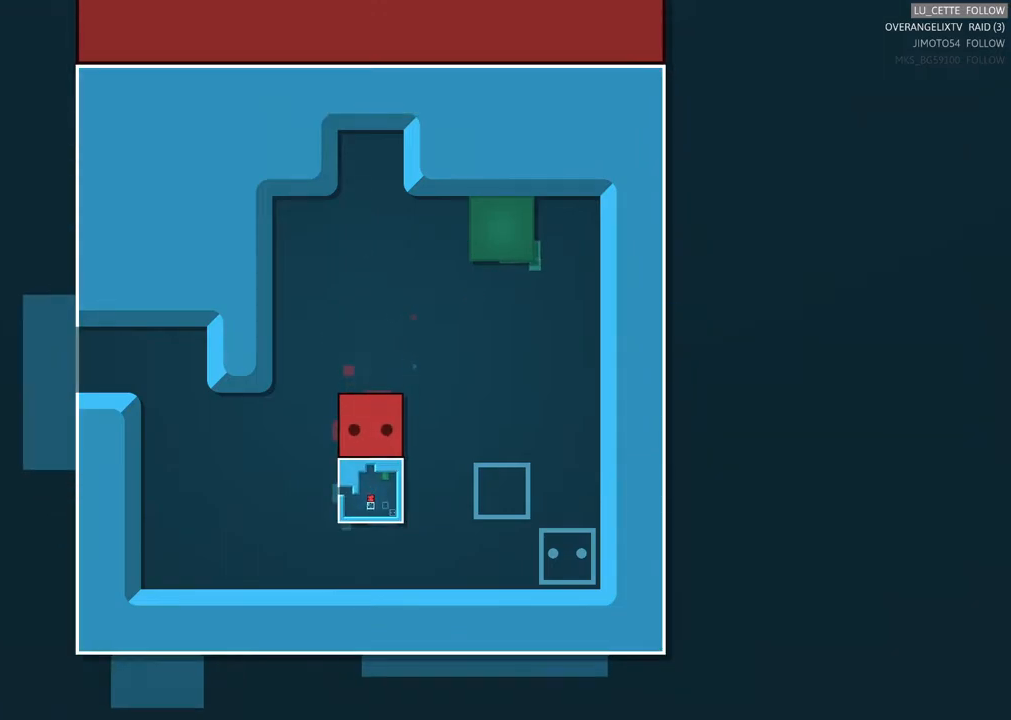
{"buttons": [], "left_stick": "up", "events": [[67, "left_stick", "right"], [217, "left_stick", "up-right"], [500, "left_stick", "up"]]}
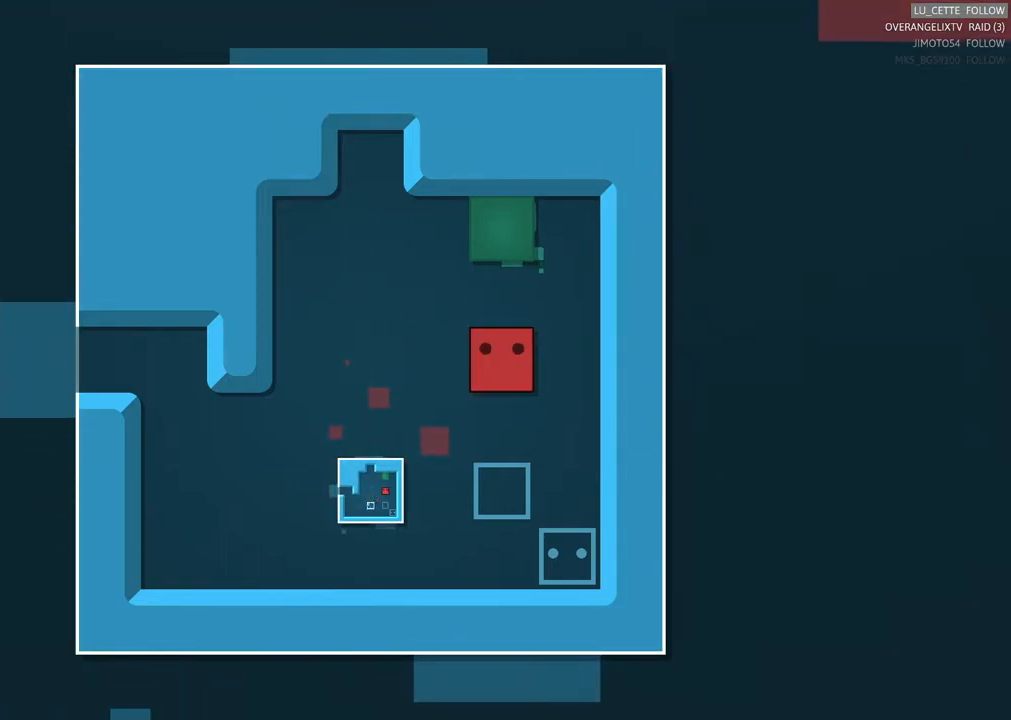
{"buttons": [], "left_stick": "up", "events": [[233, "left_stick", "center"], [400, "left_stick", "up"]]}
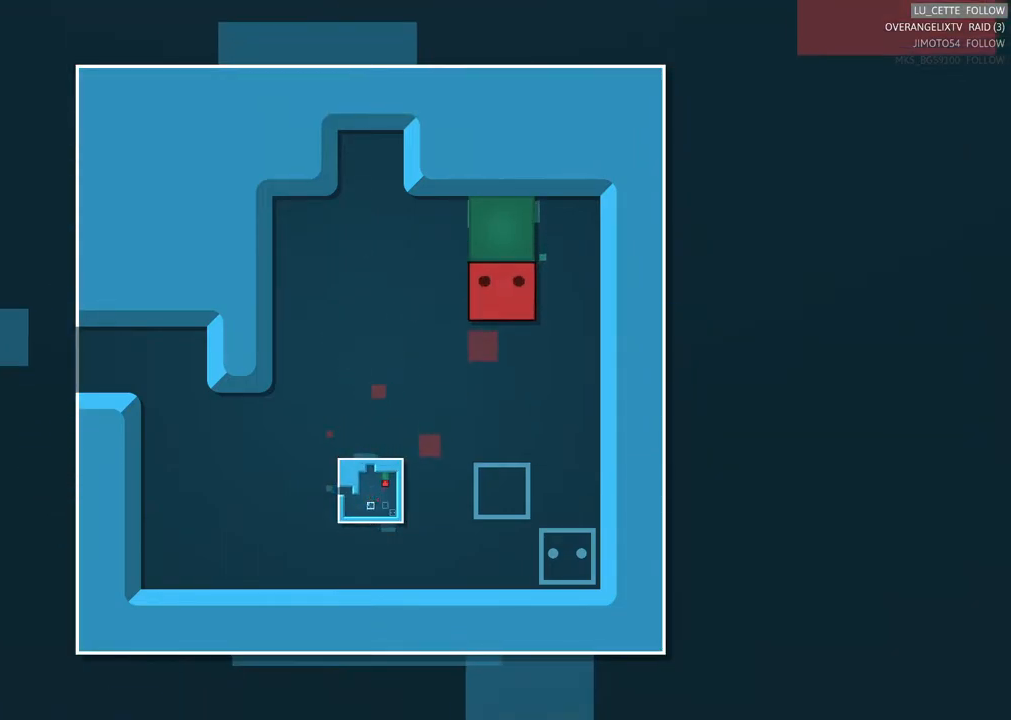
{"buttons": [], "left_stick": "center", "events": [[433, "left_stick", "center"]]}
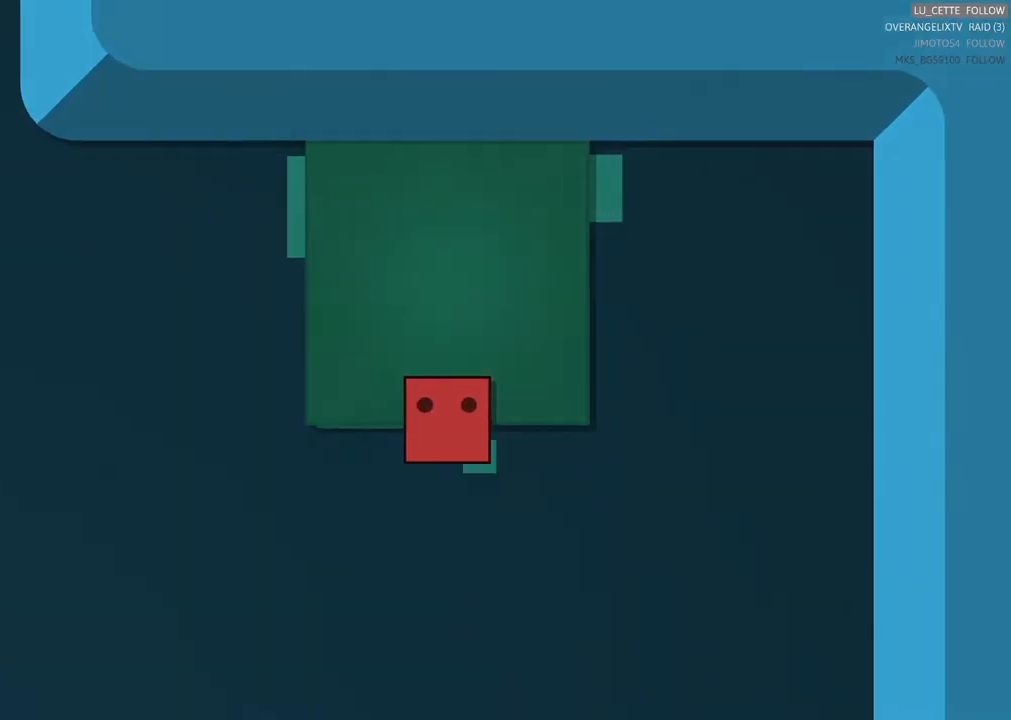
{"buttons": [], "left_stick": "up", "events": [[133, "left_stick", "up"]]}
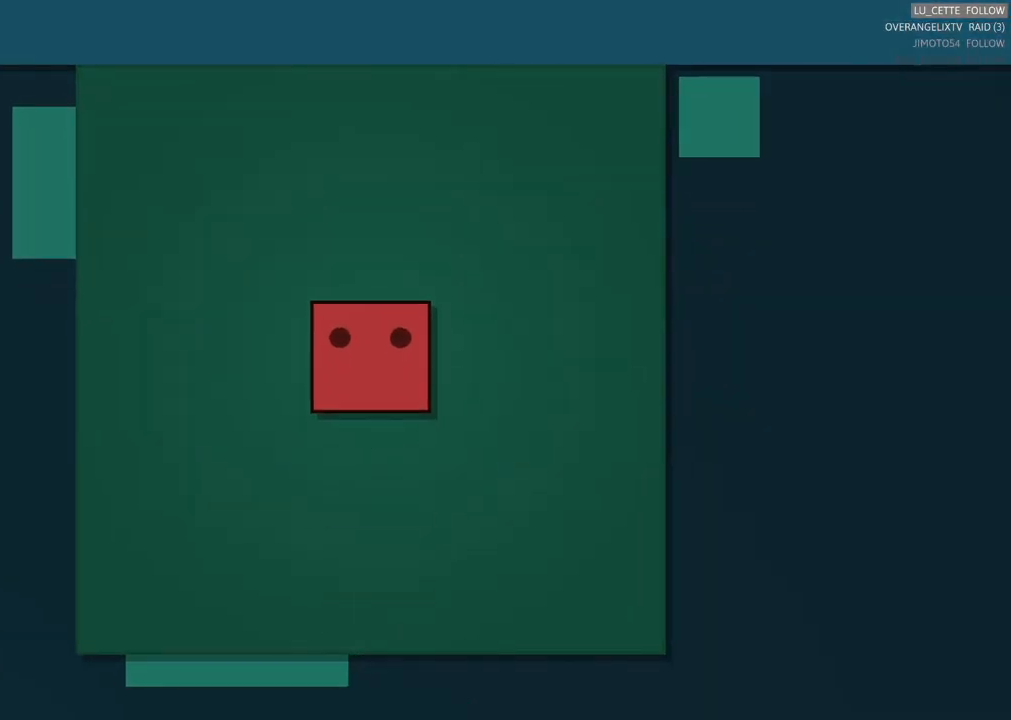
{"buttons": [], "left_stick": "up", "events": []}
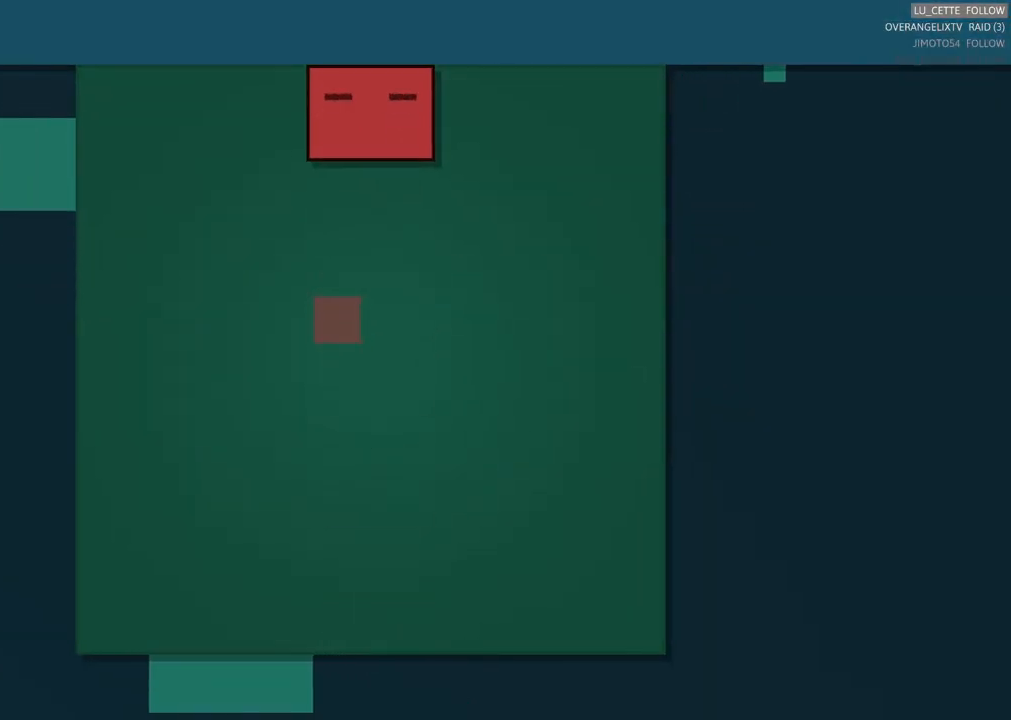
{"buttons": [], "left_stick": "center", "events": [[500, "left_stick", "center"]]}
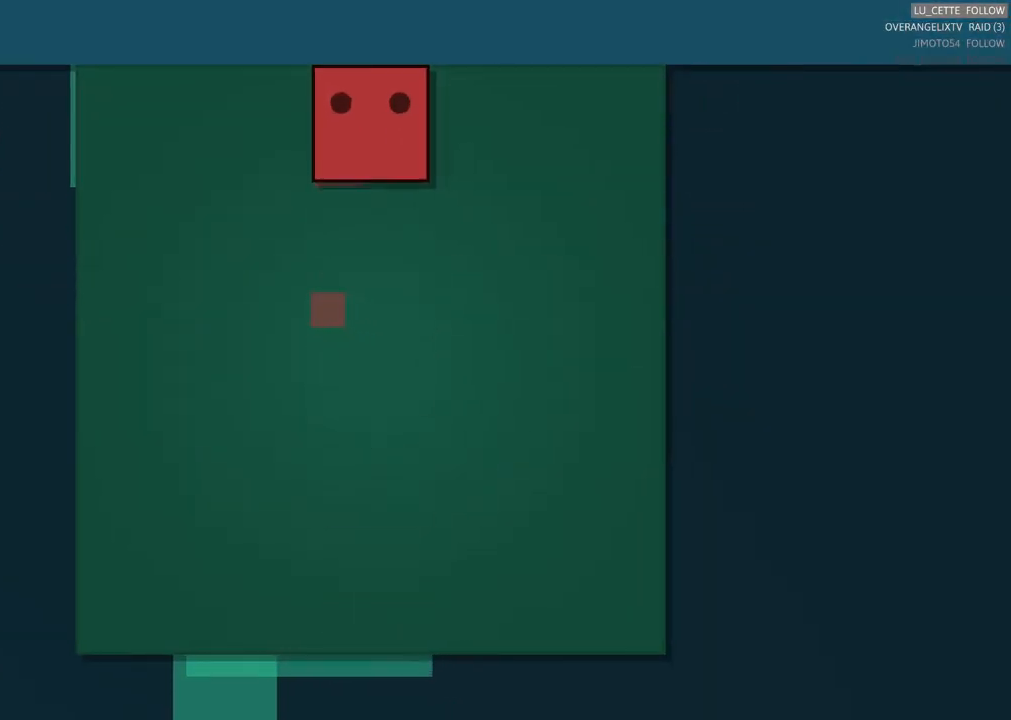
{"buttons": [], "left_stick": "down", "events": [[200, "left_stick", "down"]]}
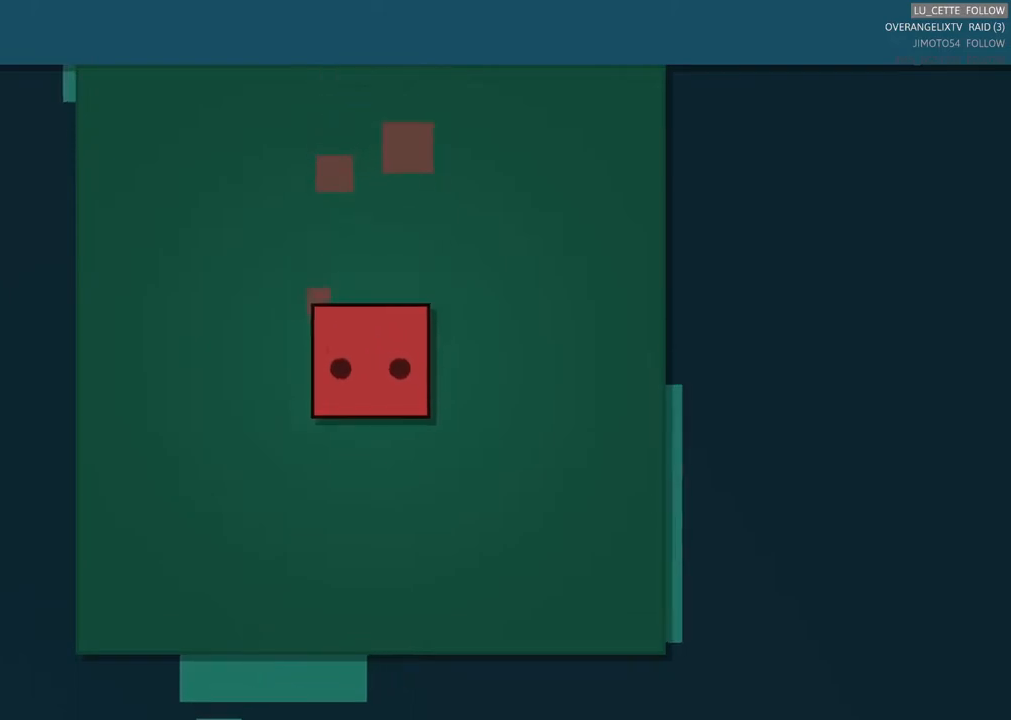
{"buttons": [], "left_stick": "down", "events": []}
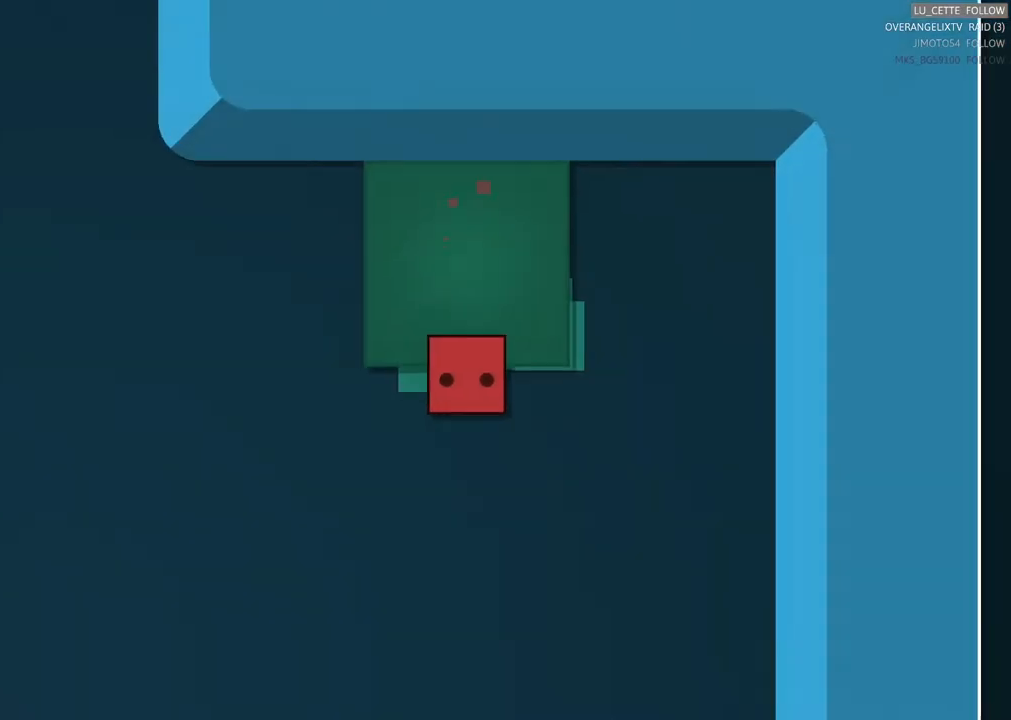
{"buttons": [], "left_stick": "center", "events": [[433, "left_stick", "center"]]}